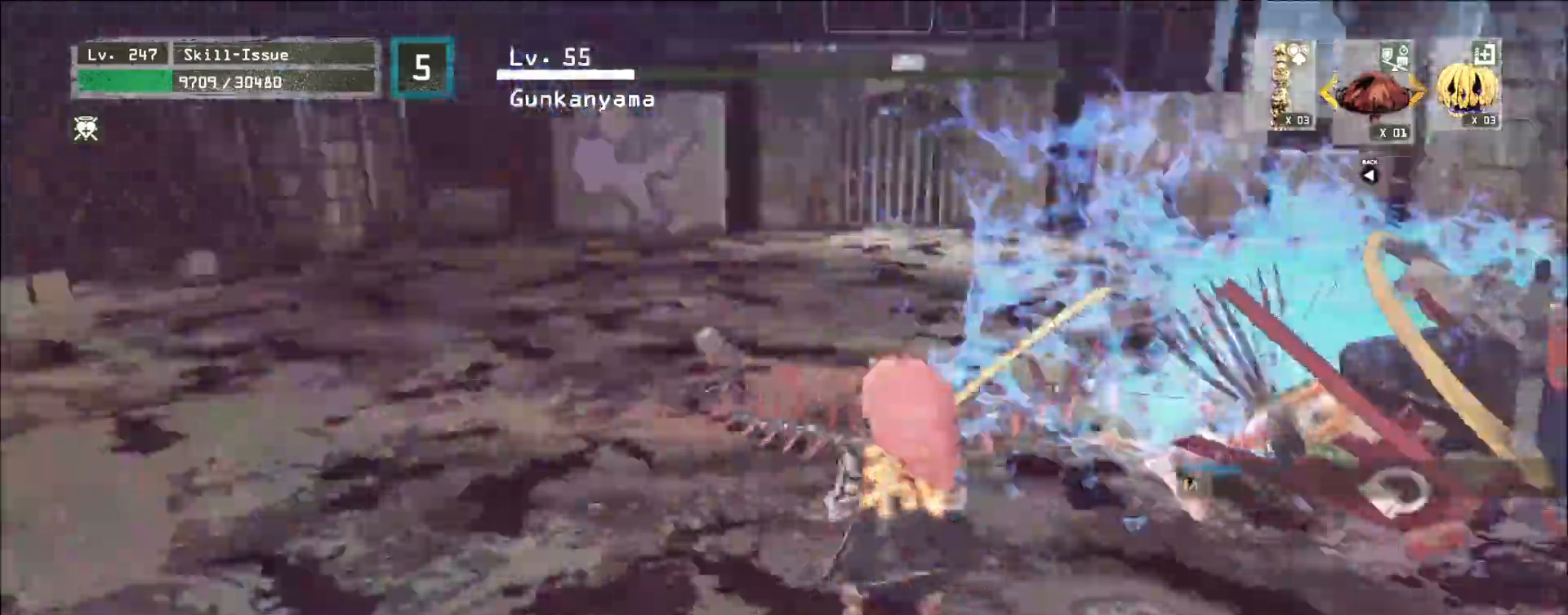
Gameplay with keyboard and mouse; each line is a JSON object with the keys and mouse buttons held at the frame after it. "events" lists presses ("down") and releases ("up") of "1", "2", "3", "4", "5", "a", "alt", "b", "c", "ctrl", "d", "e", "f", "g", "q", "r", "s", "shift", "space", "t", "tab", "v", "w", "x", "z", "mouse_left", "mouse_right", "mouse_mb4" and "mouse_mb5" between this image and that frame as [ms after this image, input, new state], when the widget could be followed in between. "mouse_left", "mouse_right", "mouse_mb4", "mouse_mb5" = the "left", "right", "mb4", "mb5" buttons of the "mouse" list. No other keys are recorded. Not read: mouse_move mouse_wheel.
{"keys": ["a", "s"], "mouse": [], "events": [[100, "ctrl", "down"], [233, "ctrl", "up"], [400, "a", "down"], [417, "d", "up"]]}
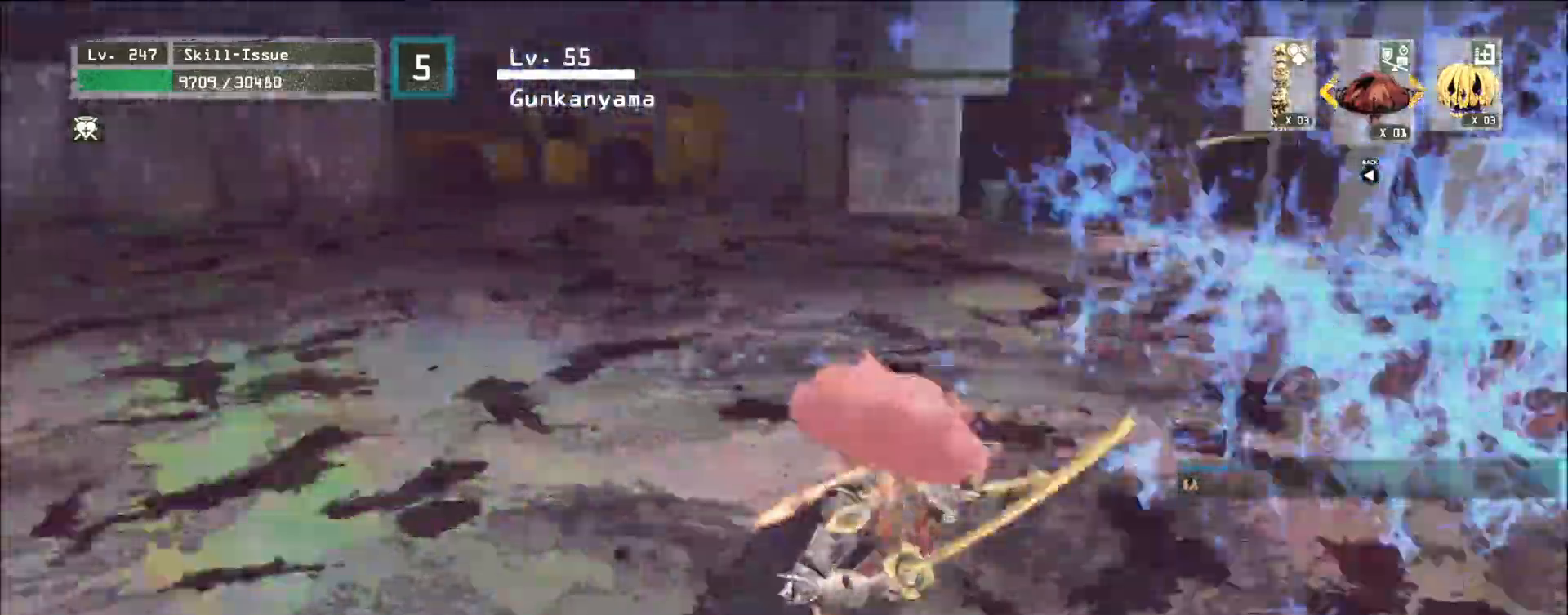
{"keys": ["d", "s"], "mouse": [], "events": [[50, "s", "up"], [83, "a", "up"], [250, "d", "down"], [350, "s", "down"]]}
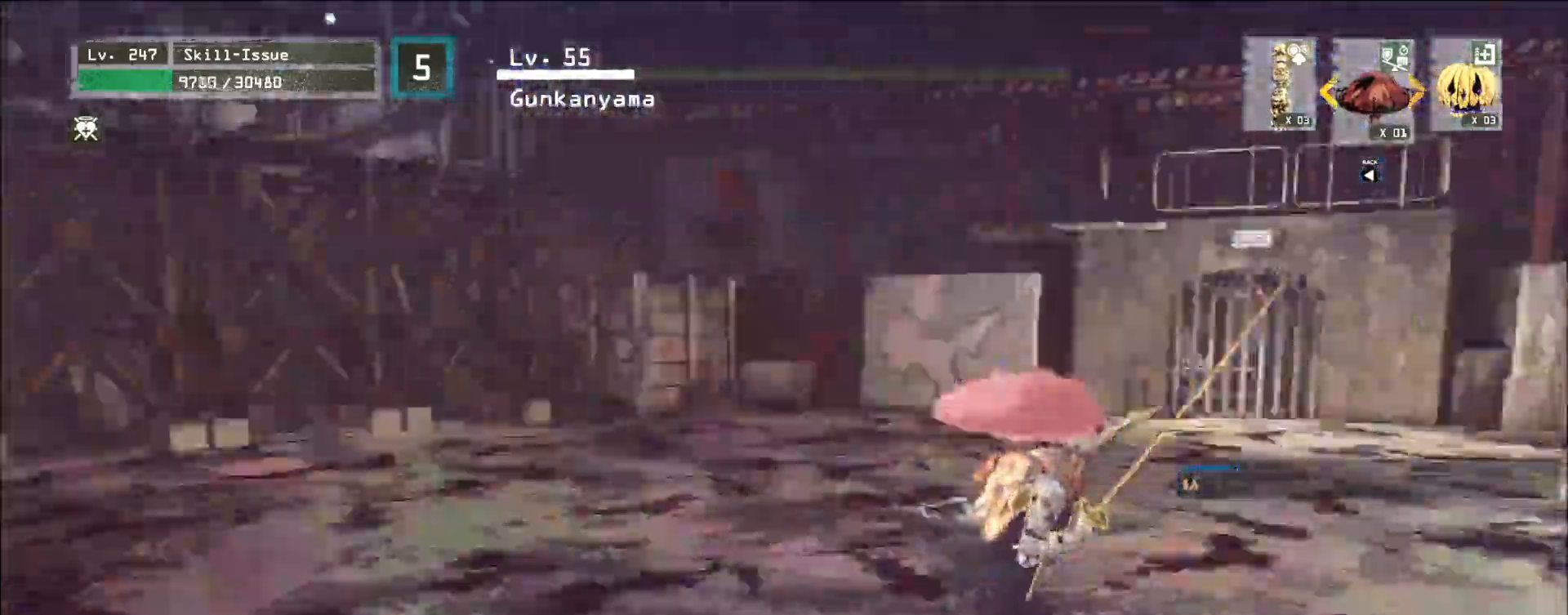
{"keys": [], "mouse": [], "events": [[250, "d", "up"], [250, "s", "up"]]}
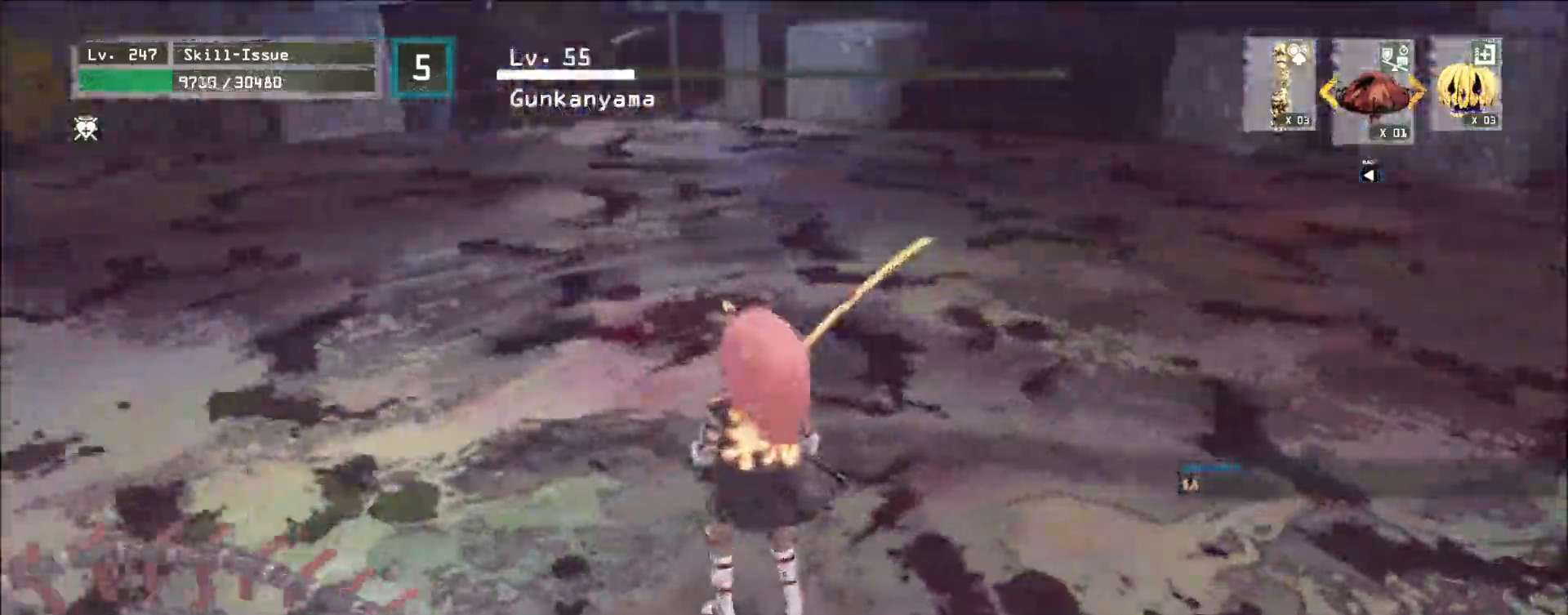
{"keys": [], "mouse": [], "events": [[183, "w", "down"], [250, "ctrl", "down"], [367, "ctrl", "up"], [467, "w", "up"]]}
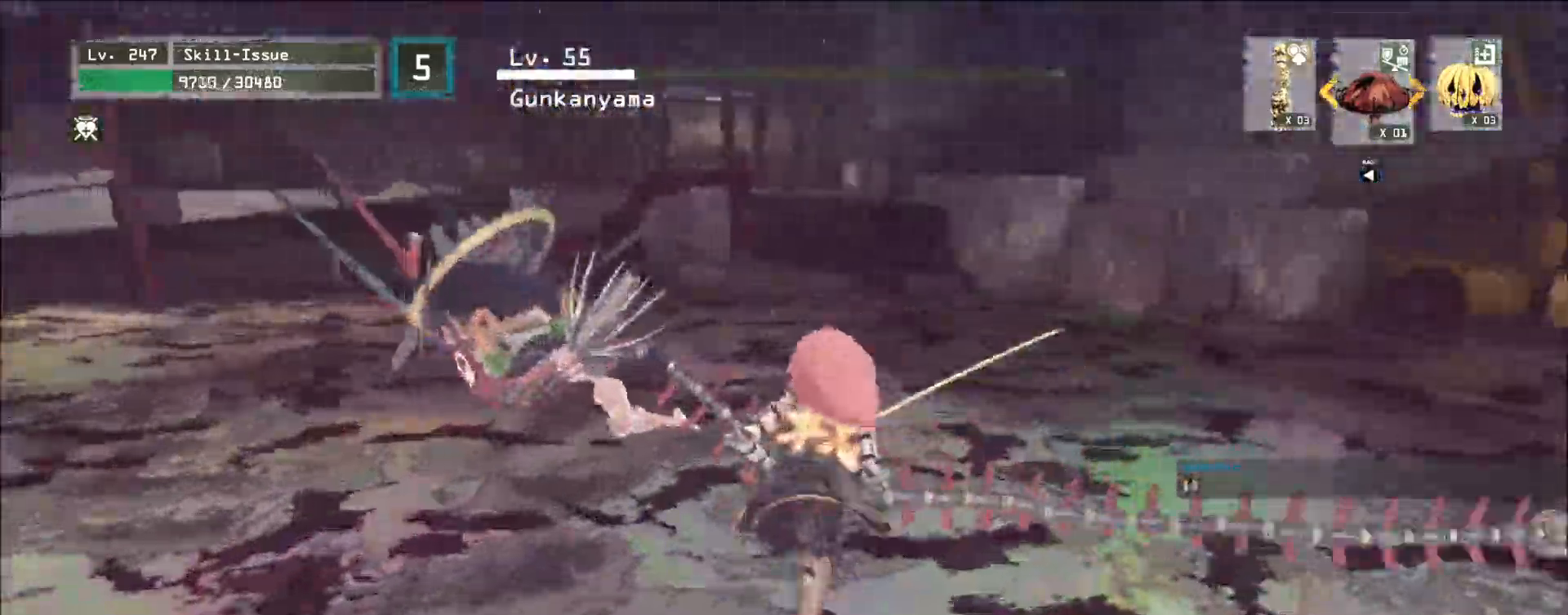
{"keys": [], "mouse": []}
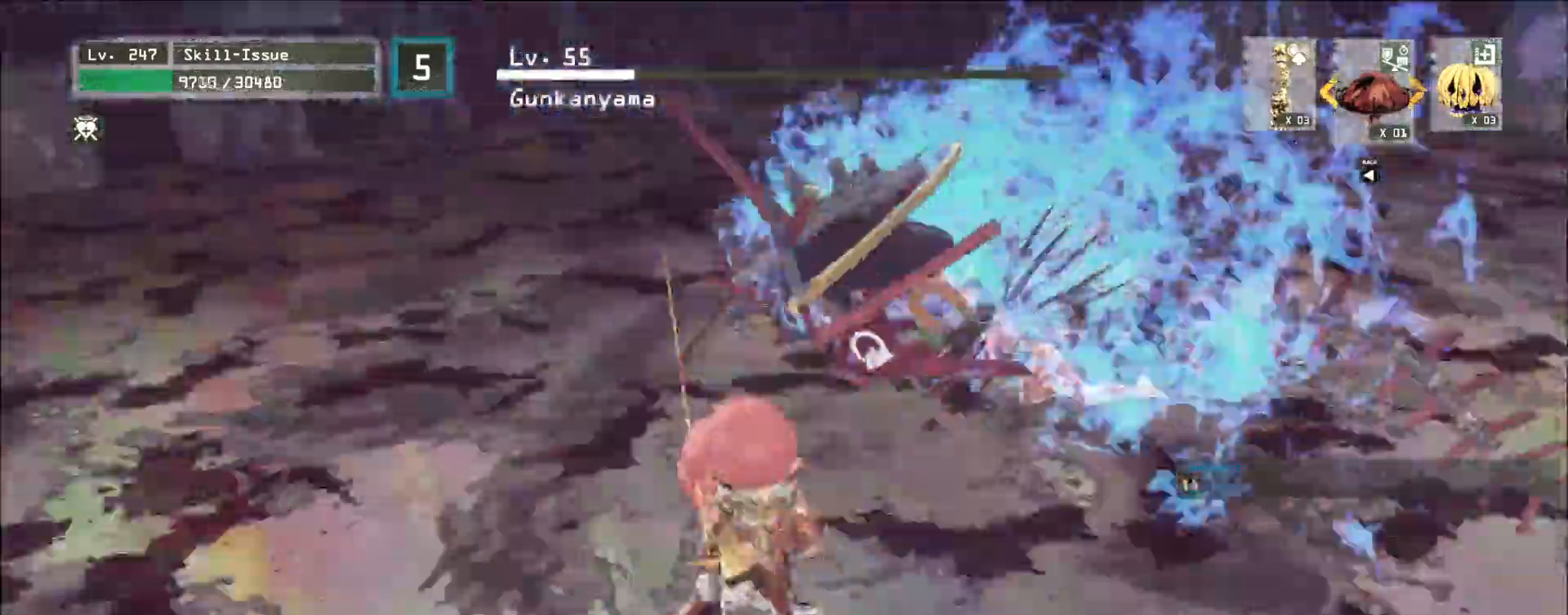
{"keys": [], "mouse": [], "events": [[117, "s", "down"], [200, "ctrl", "down"], [300, "ctrl", "up"], [383, "s", "up"]]}
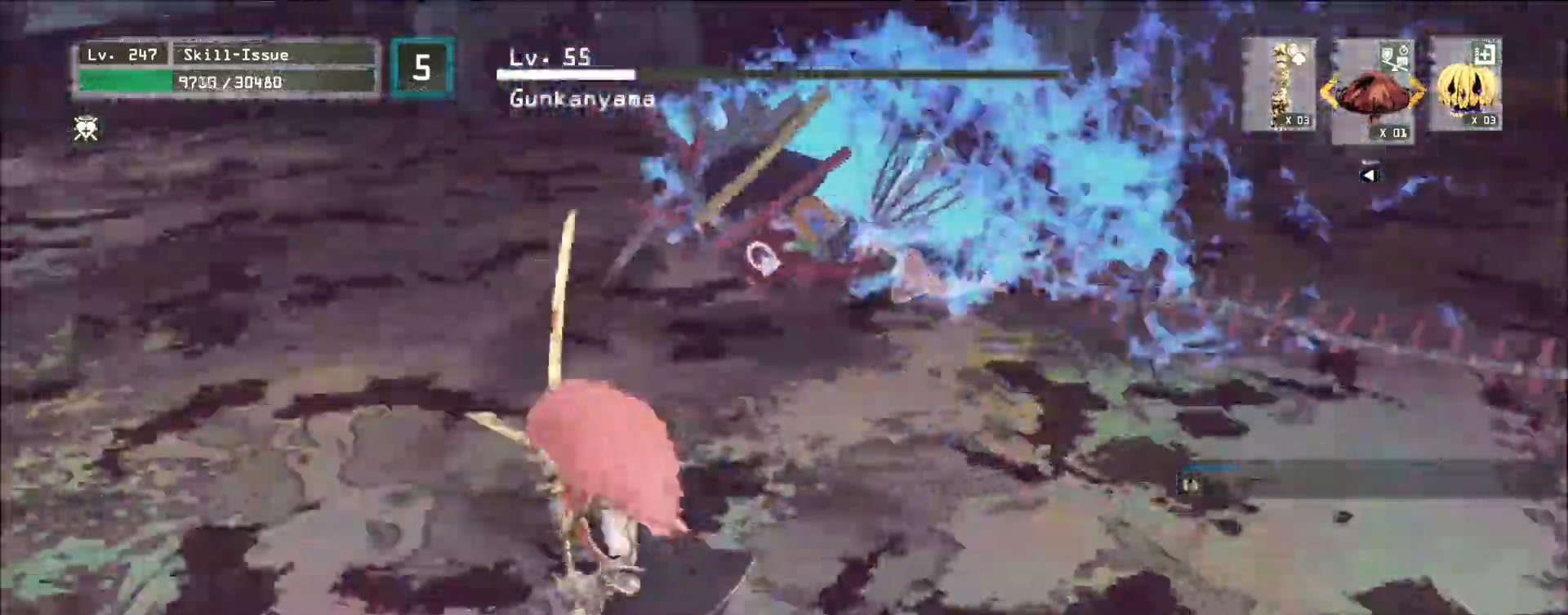
{"keys": ["ctrl", "s"], "mouse": [], "events": [[267, "s", "down"], [367, "ctrl", "down"]]}
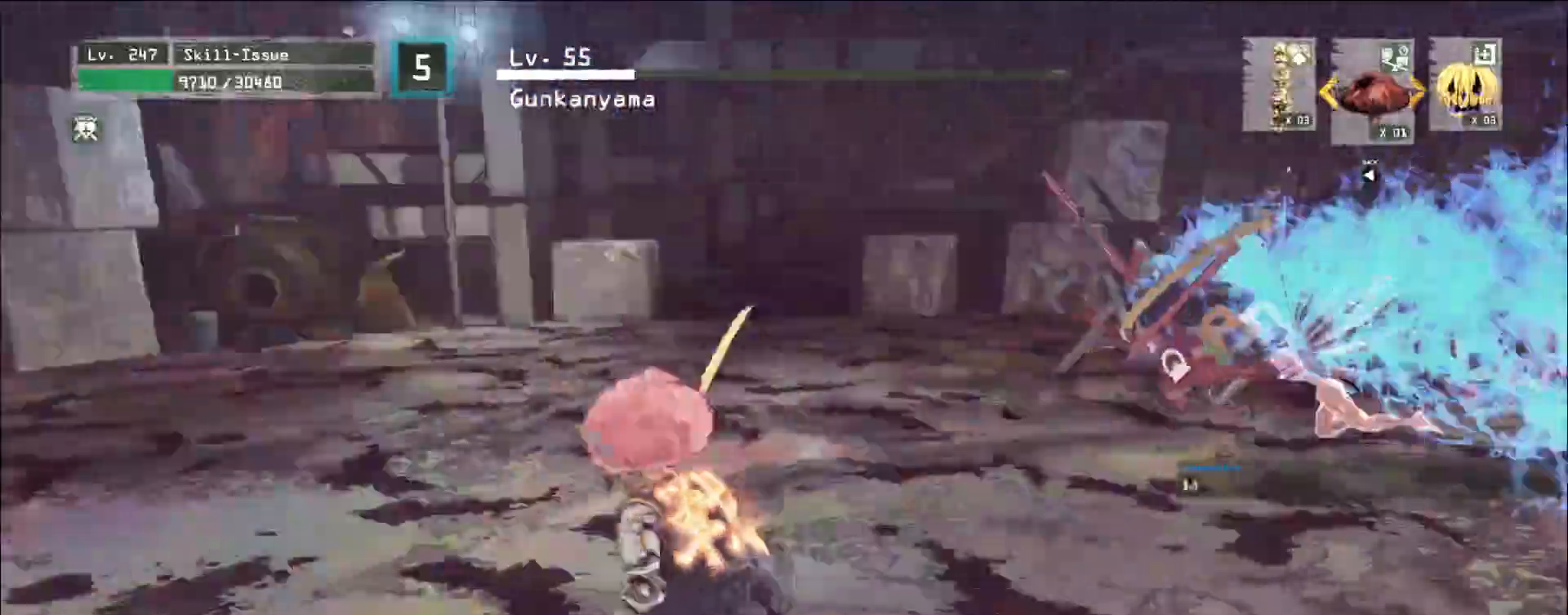
{"keys": ["s"], "mouse": [], "events": [[17, "ctrl", "up"], [100, "s", "up"], [500, "s", "down"]]}
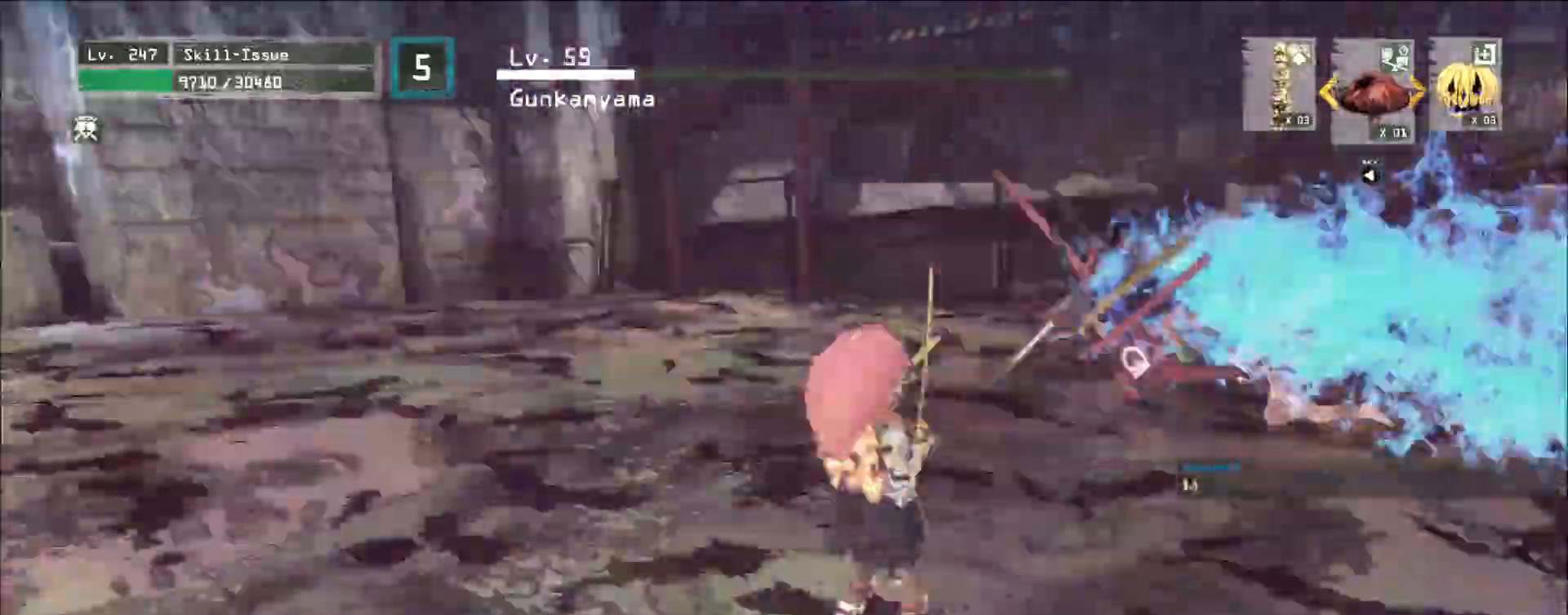
{"keys": [], "mouse": [], "events": [[83, "ctrl", "down"], [217, "ctrl", "up"], [317, "s", "up"]]}
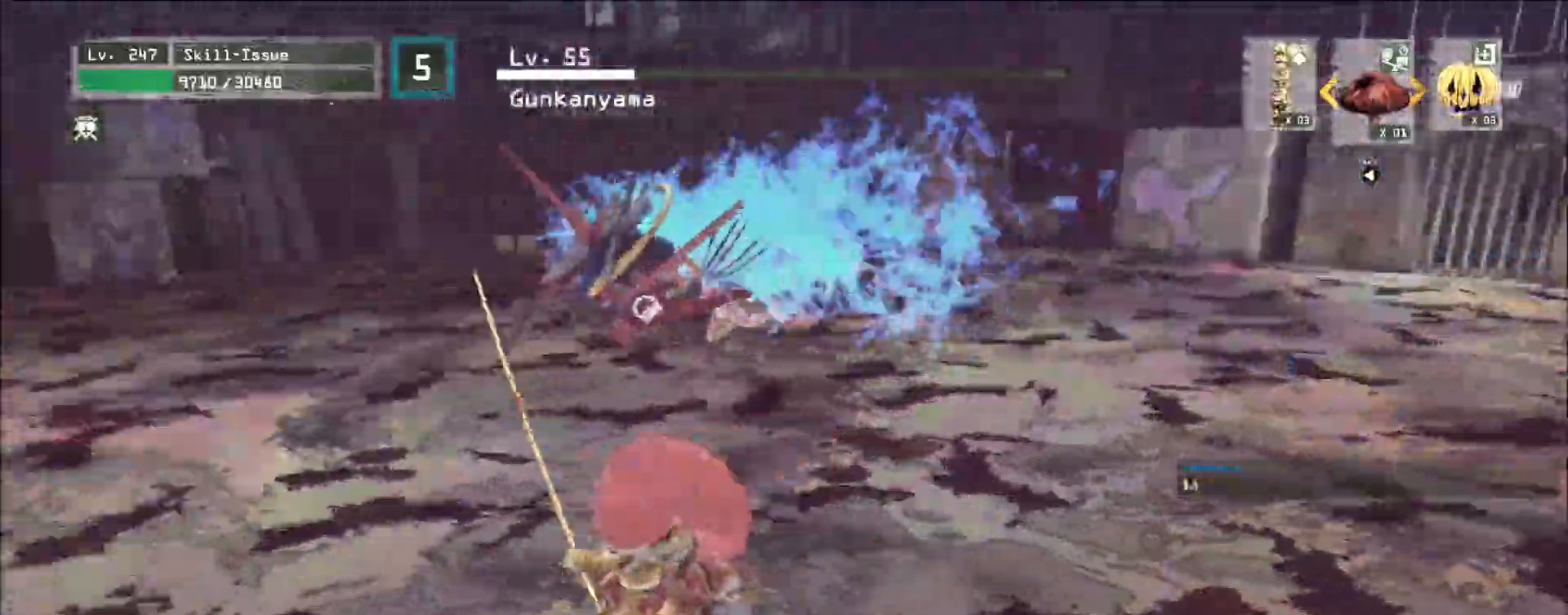
{"keys": [], "mouse": [], "events": [[233, "s", "down"], [300, "ctrl", "down"], [400, "ctrl", "up"], [467, "s", "up"]]}
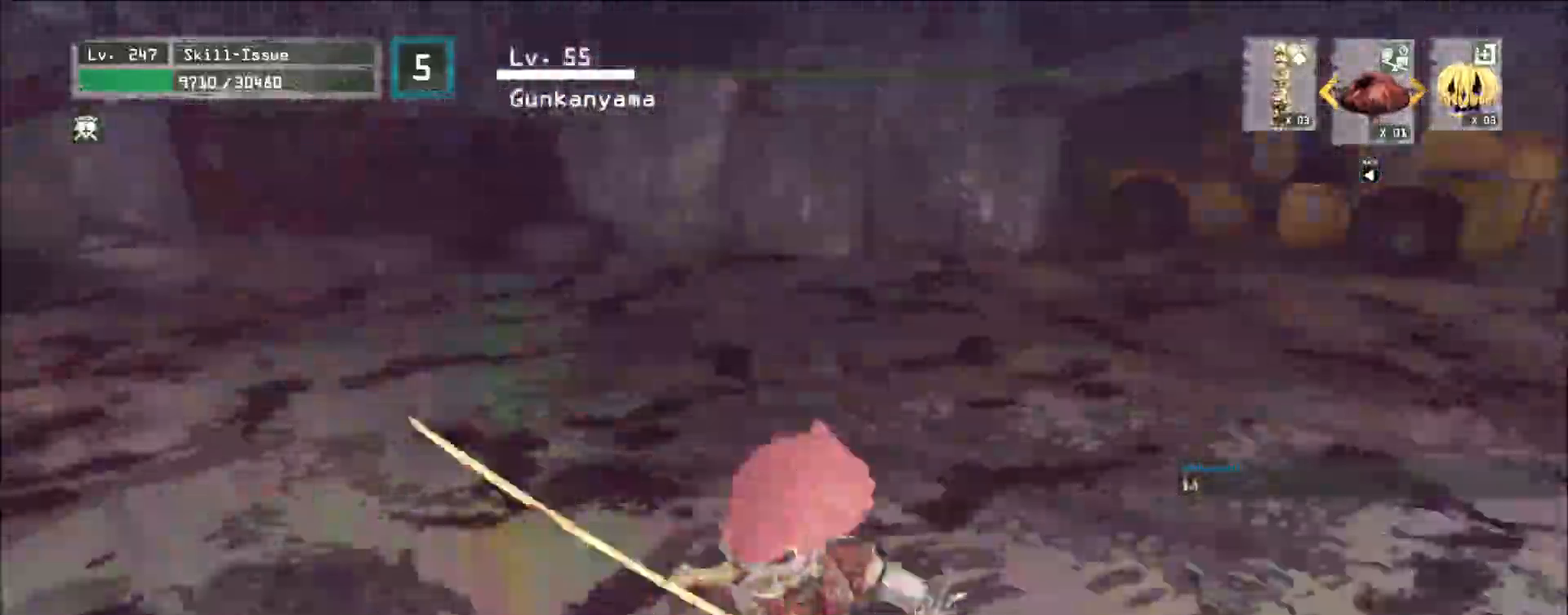
{"keys": [], "mouse": [], "events": [[67, "w", "down"], [117, "ctrl", "down"], [233, "ctrl", "up"], [367, "w", "up"]]}
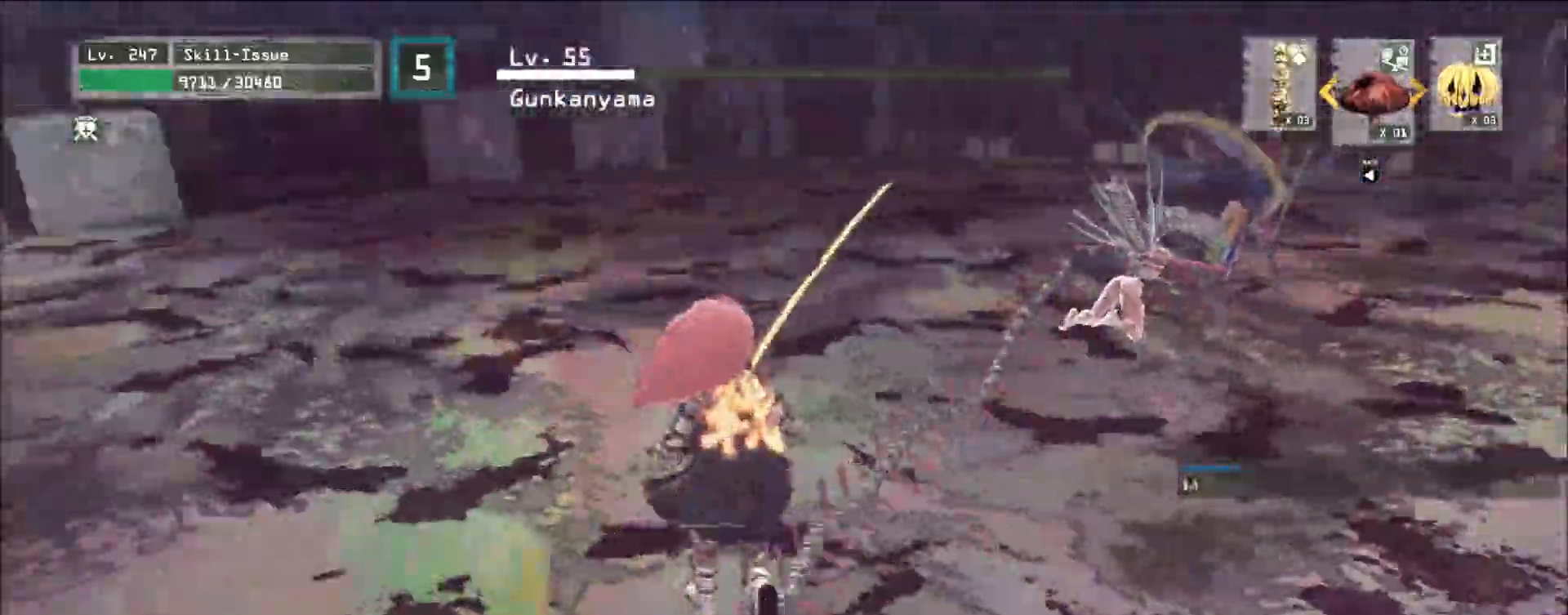
{"keys": ["ctrl", "d", "s"], "mouse": [], "events": [[350, "d", "down"], [450, "ctrl", "down"], [450, "s", "down"]]}
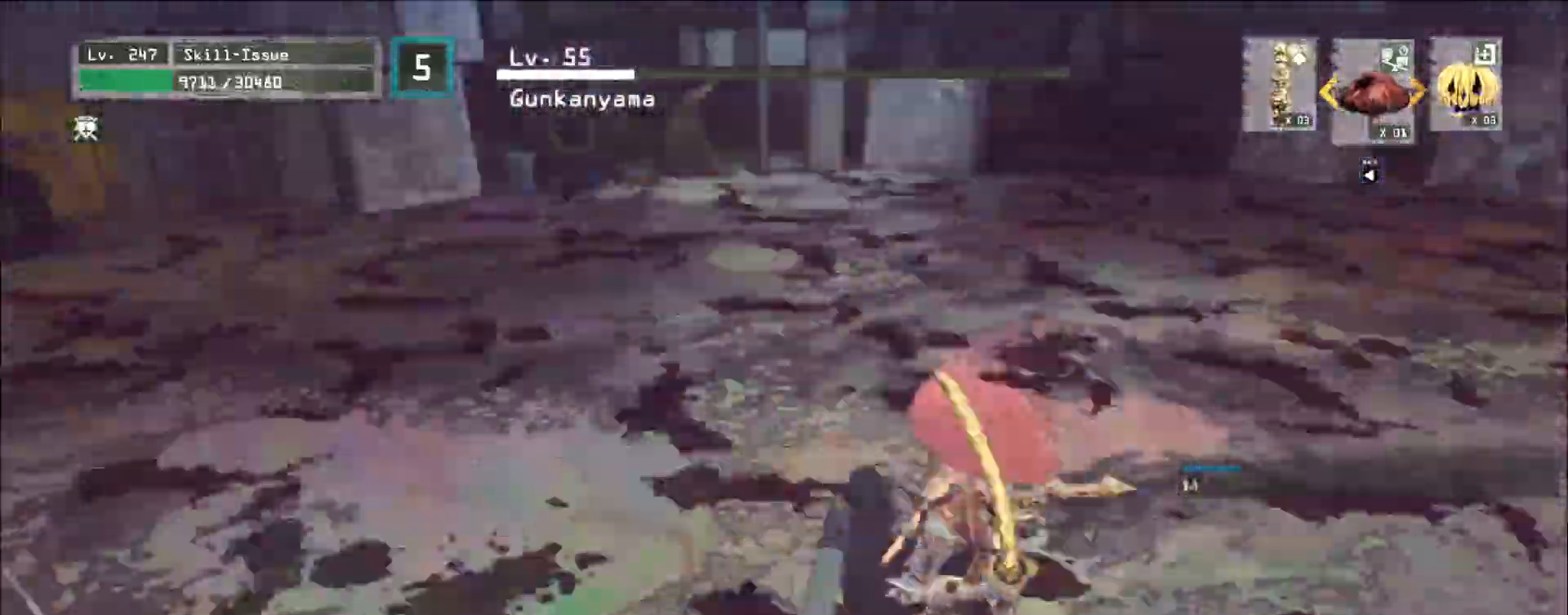
{"keys": [], "mouse": [], "events": [[67, "ctrl", "up"], [133, "d", "up"], [150, "s", "up"]]}
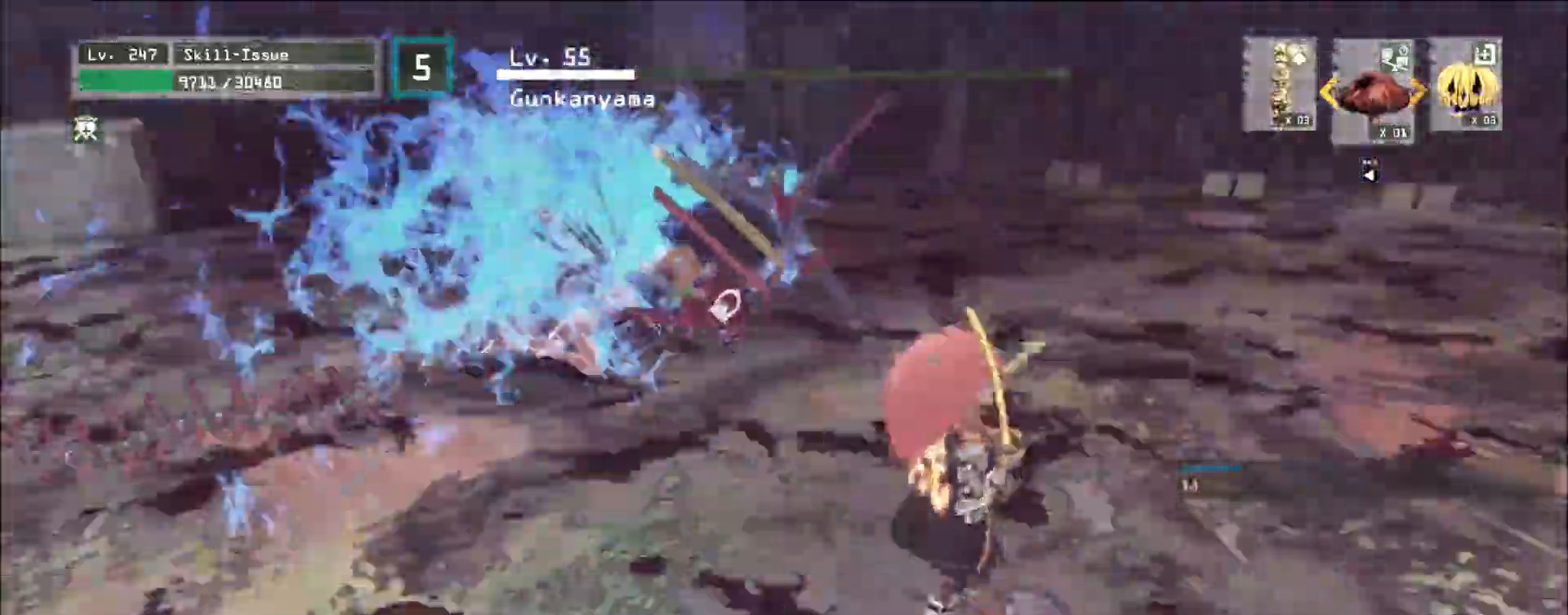
{"keys": [], "mouse": [], "events": []}
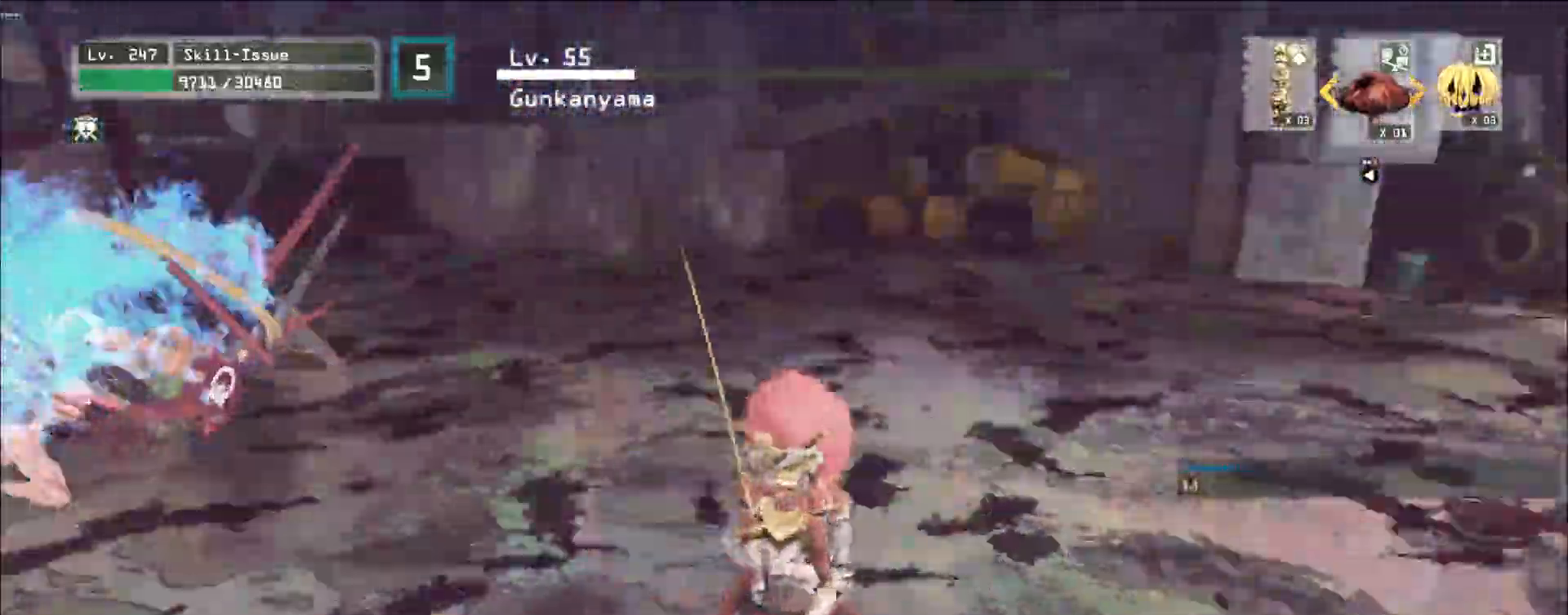
{"keys": ["d"], "mouse": [], "events": [[283, "d", "down"], [383, "ctrl", "down"], [500, "ctrl", "up"]]}
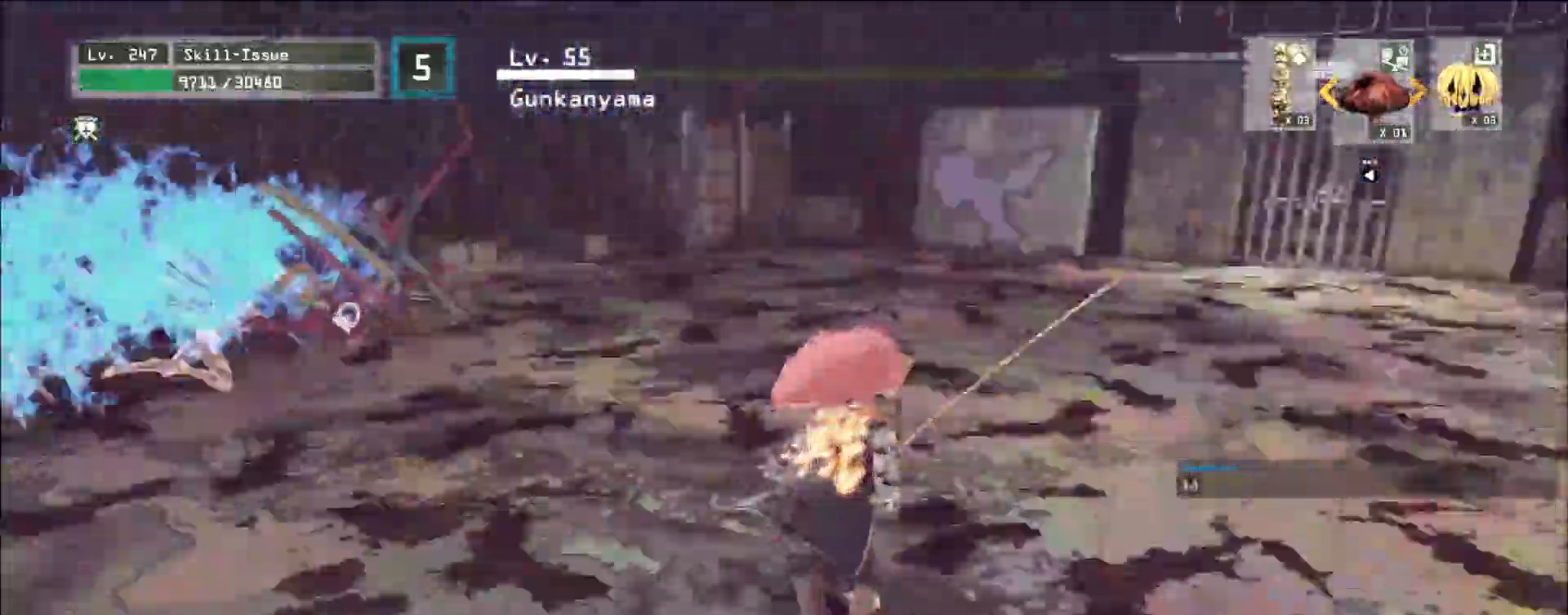
{"keys": ["d"], "mouse": [], "events": [[83, "s", "down"], [217, "d", "up"], [217, "s", "up"], [500, "d", "down"]]}
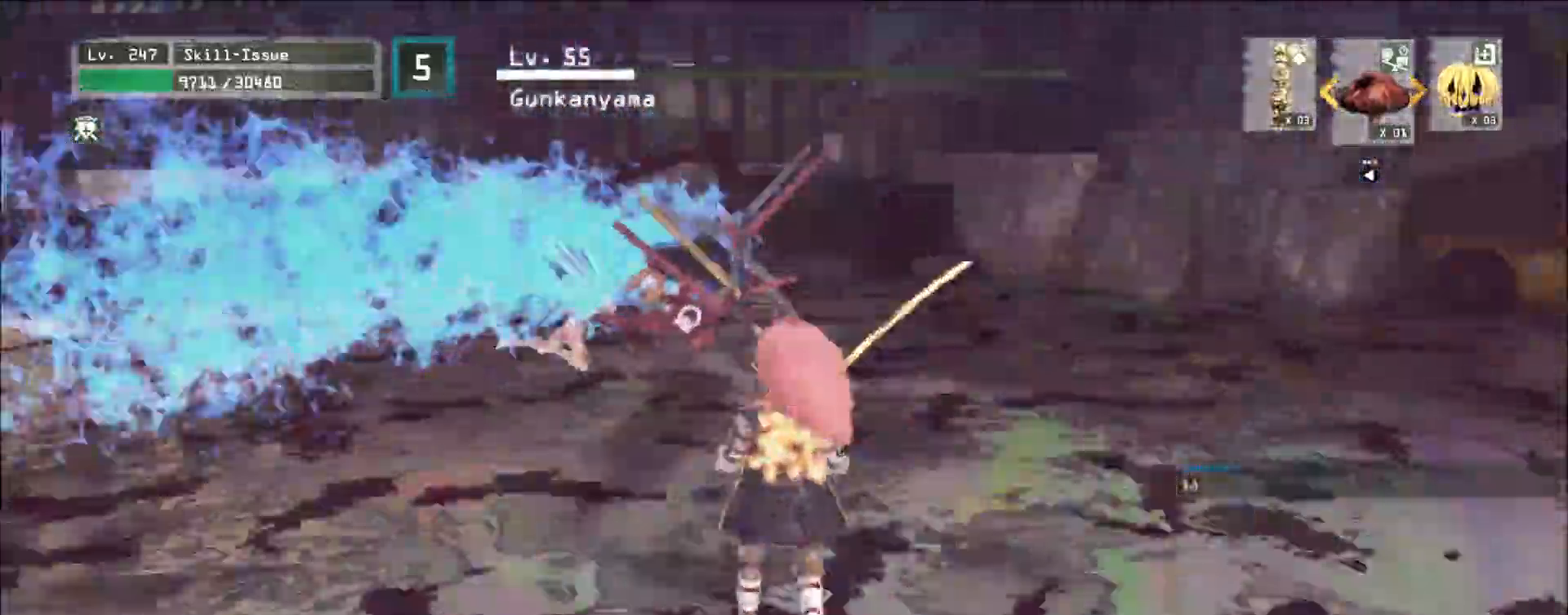
{"keys": [], "mouse": [], "events": [[17, "s", "down"], [67, "ctrl", "down"], [200, "ctrl", "up"], [283, "s", "up"], [300, "d", "up"]]}
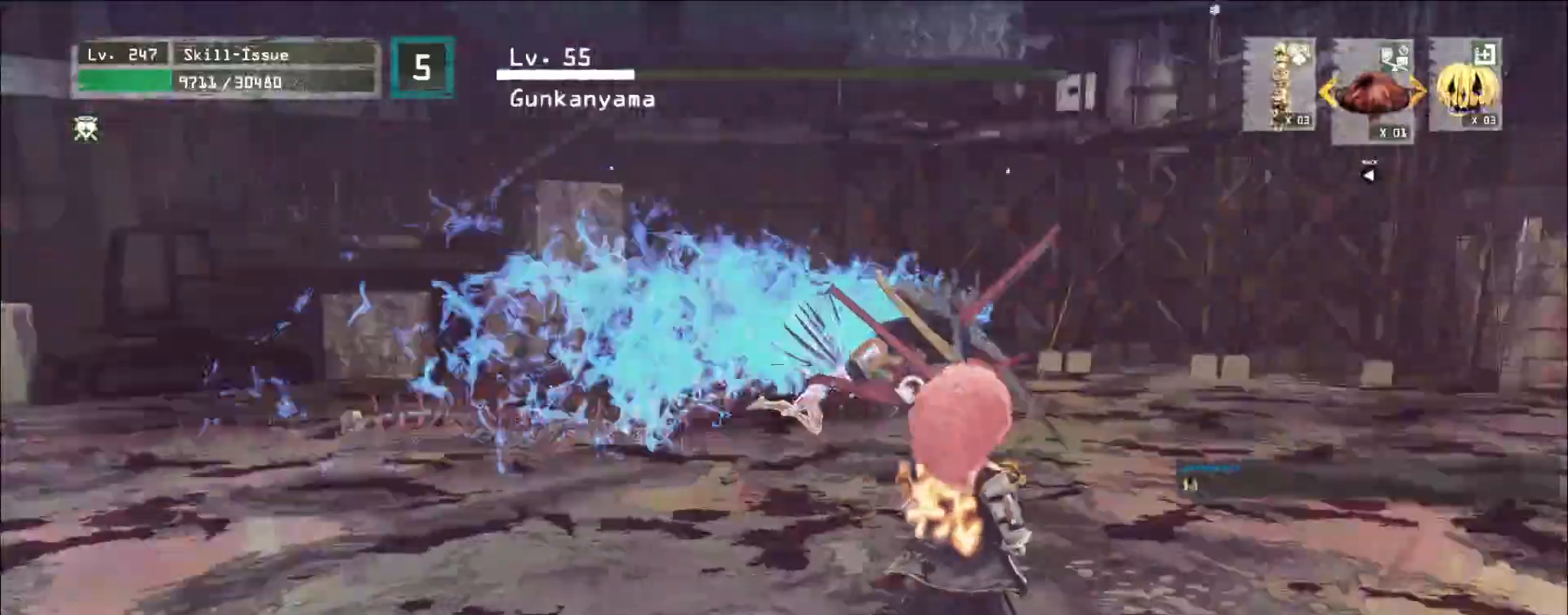
{"keys": ["d"], "mouse": [], "events": [[67, "d", "down"], [117, "ctrl", "down"], [267, "ctrl", "up"], [367, "d", "up"], [500, "d", "down"]]}
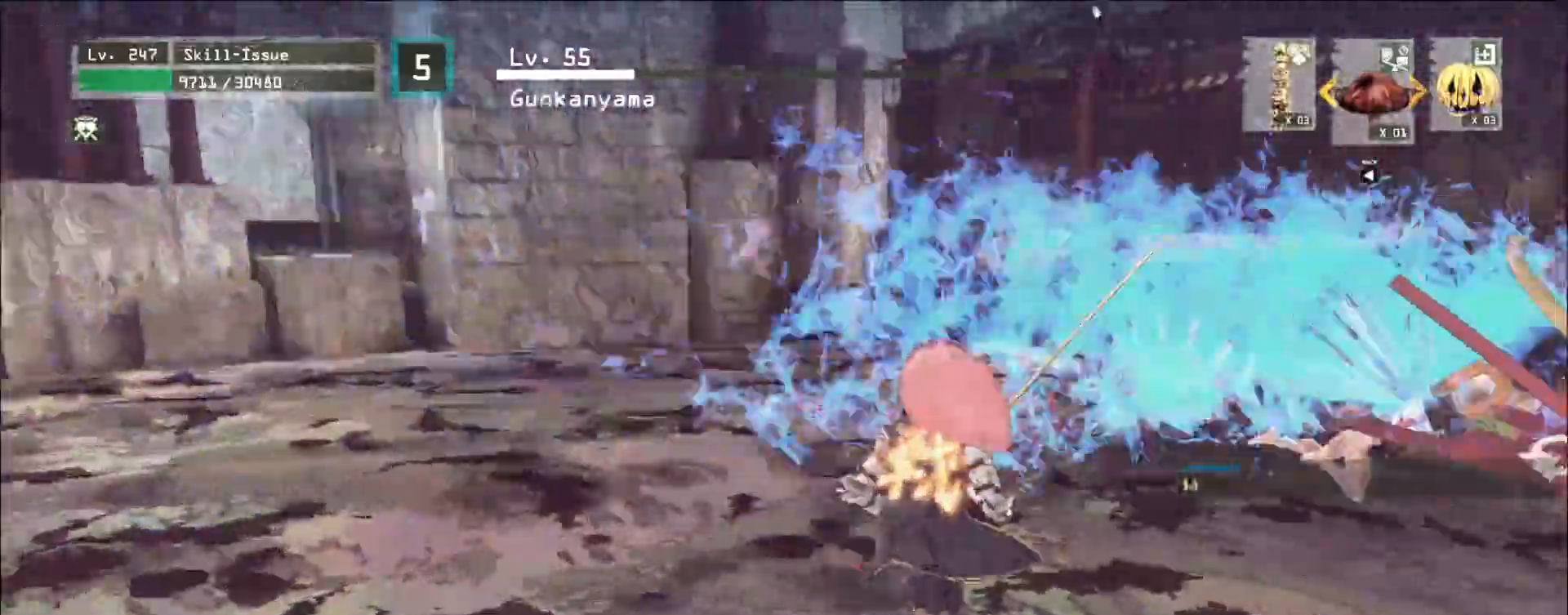
{"keys": [], "mouse": [], "events": [[33, "ctrl", "down"], [167, "ctrl", "up"], [500, "d", "up"]]}
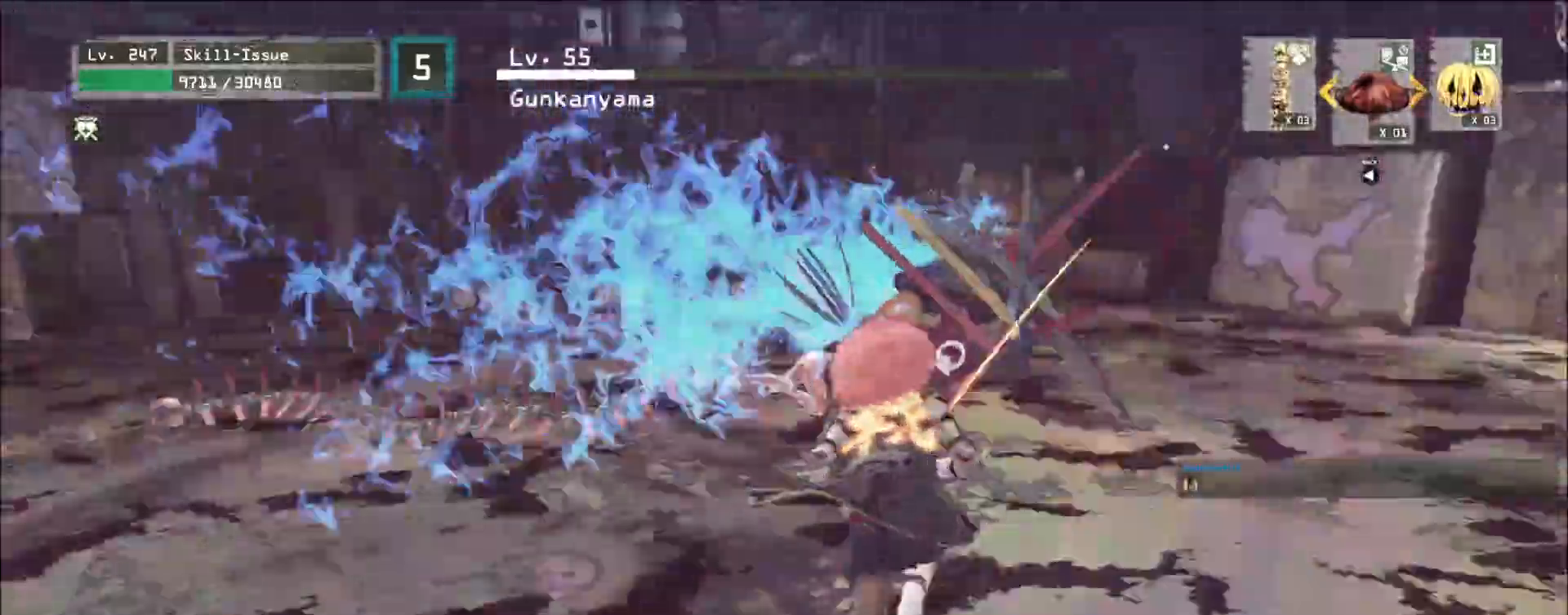
{"keys": ["d"], "mouse": [], "events": [[150, "d", "down"], [217, "ctrl", "down"], [317, "ctrl", "up"]]}
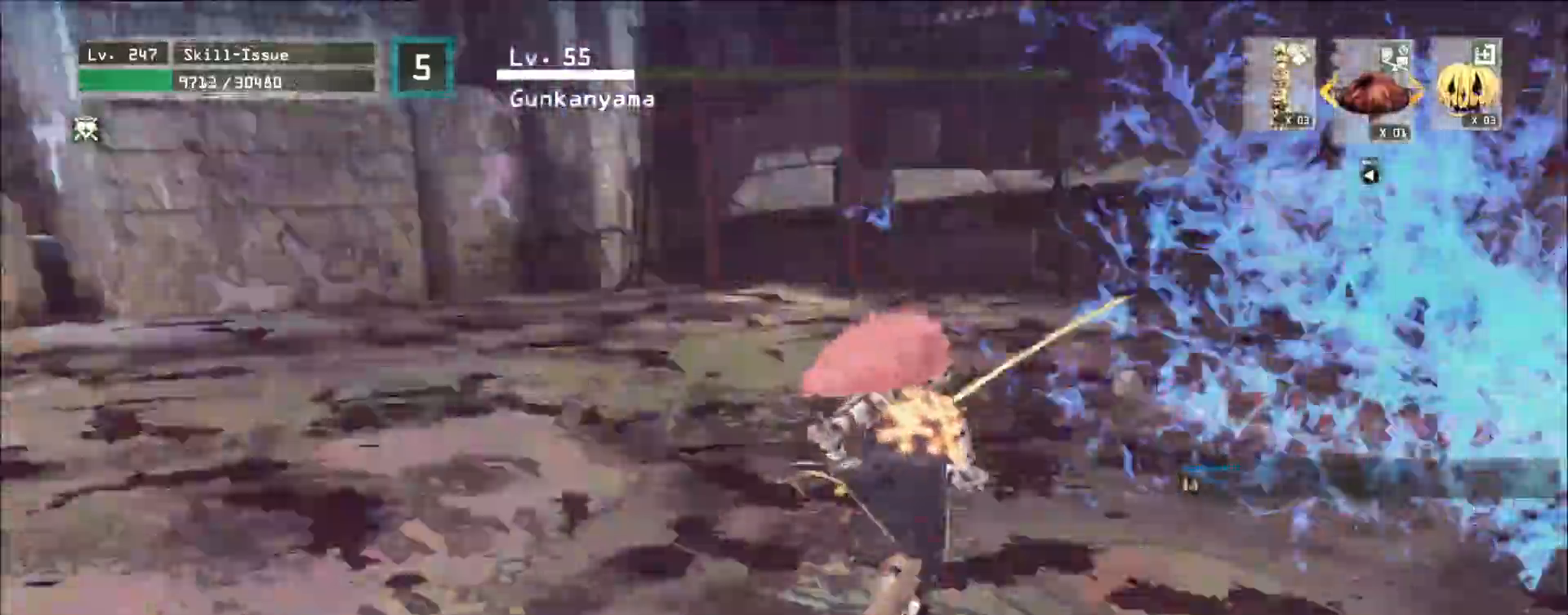
{"keys": [], "mouse": [], "events": [[33, "d", "up"], [250, "d", "down"], [350, "ctrl", "down"], [483, "ctrl", "up"], [500, "d", "up"]]}
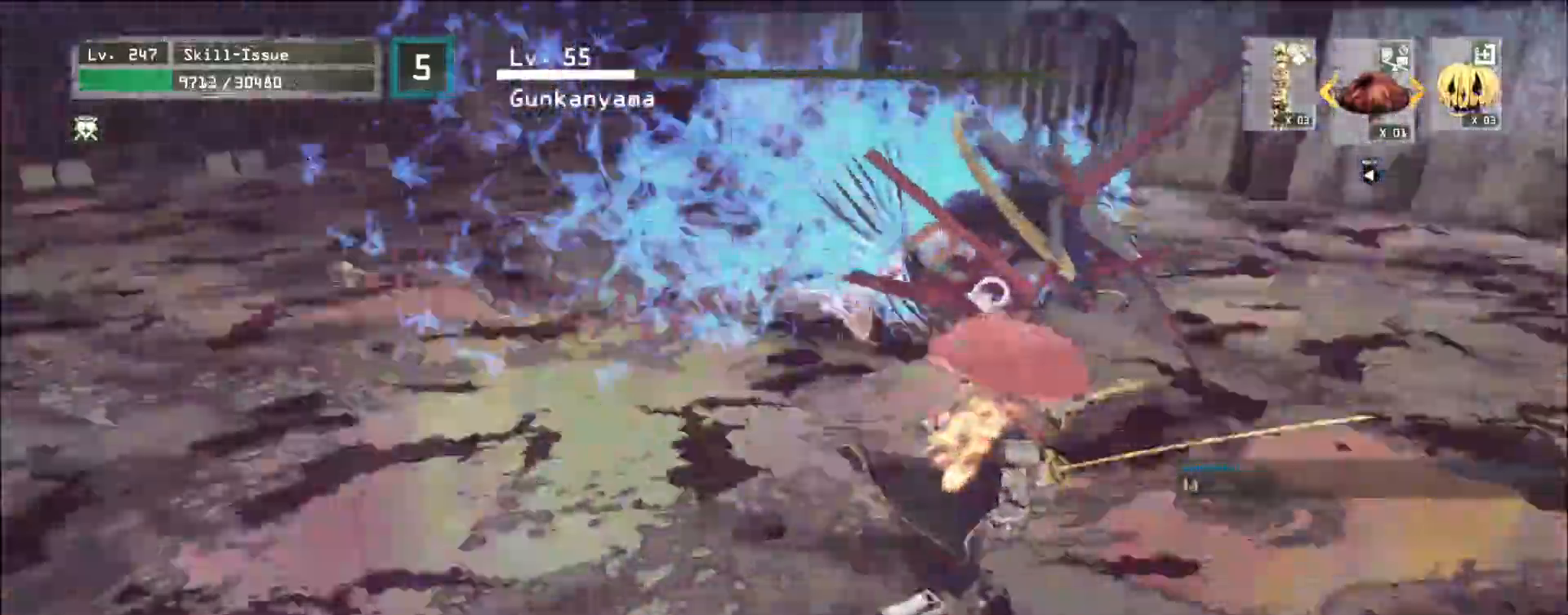
{"keys": ["d", "shift"], "mouse": [], "events": [[267, "d", "down"], [317, "ctrl", "down"], [383, "ctrl", "up"], [500, "shift", "down"]]}
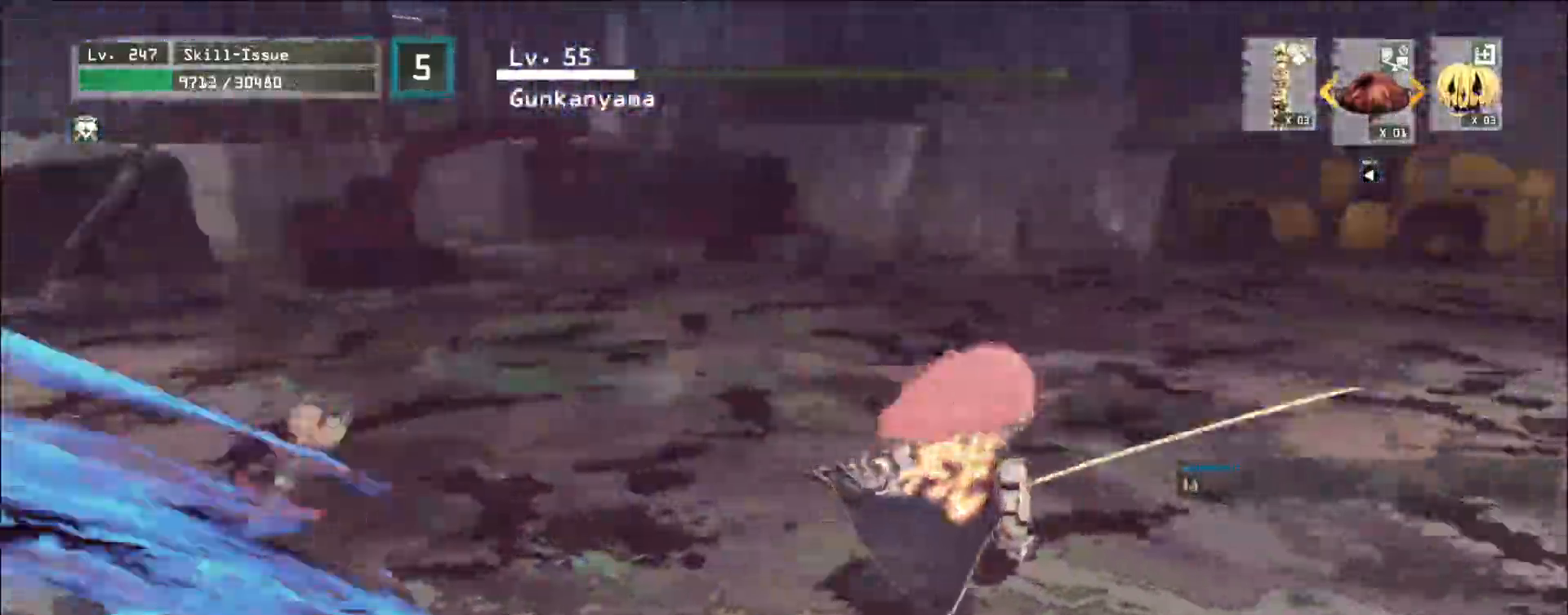
{"keys": ["shift", "w"], "mouse": [], "events": [[100, "mouse_right", "down"], [100, "w", "down"], [117, "d", "up"], [167, "mouse_right", "up"], [317, "q", "down"], [450, "q", "up"]]}
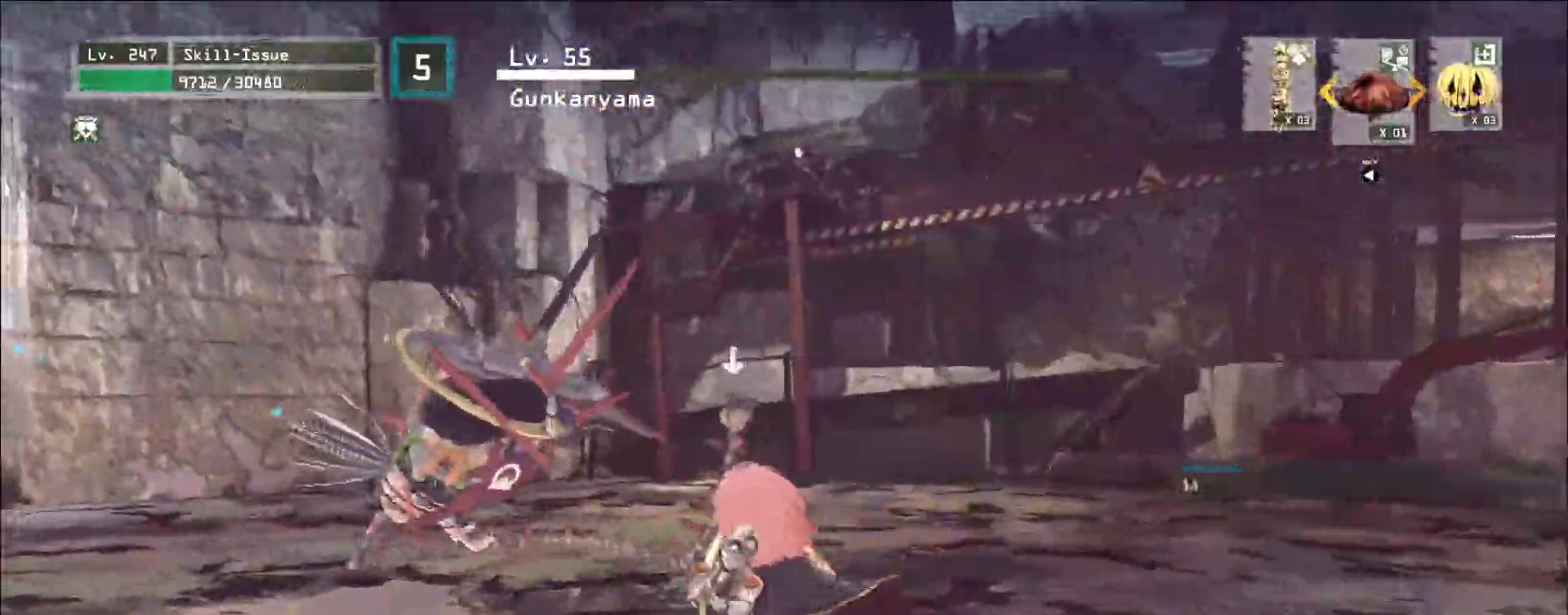
{"keys": ["shift", "w"], "mouse": [], "events": []}
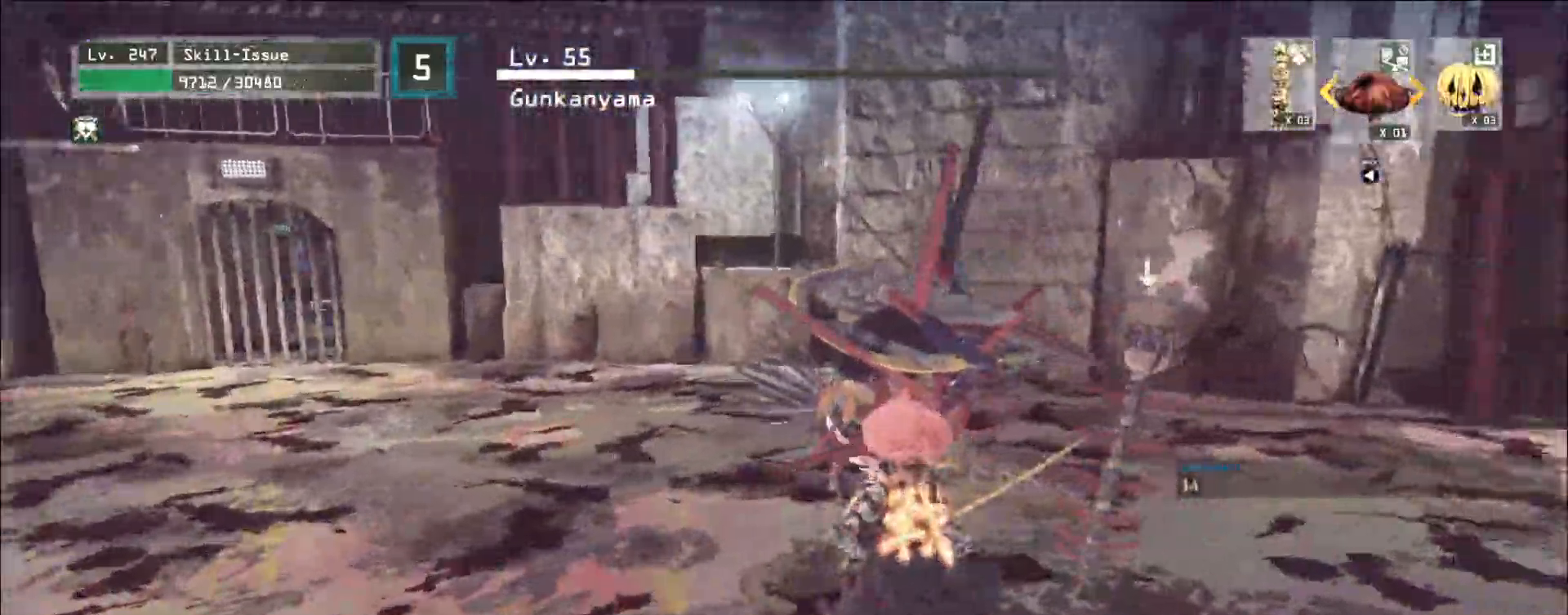
{"keys": ["q", "w"], "mouse": [], "events": [[50, "mouse_right", "down"], [83, "mouse_right", "up"], [383, "shift", "up"], [467, "q", "down"]]}
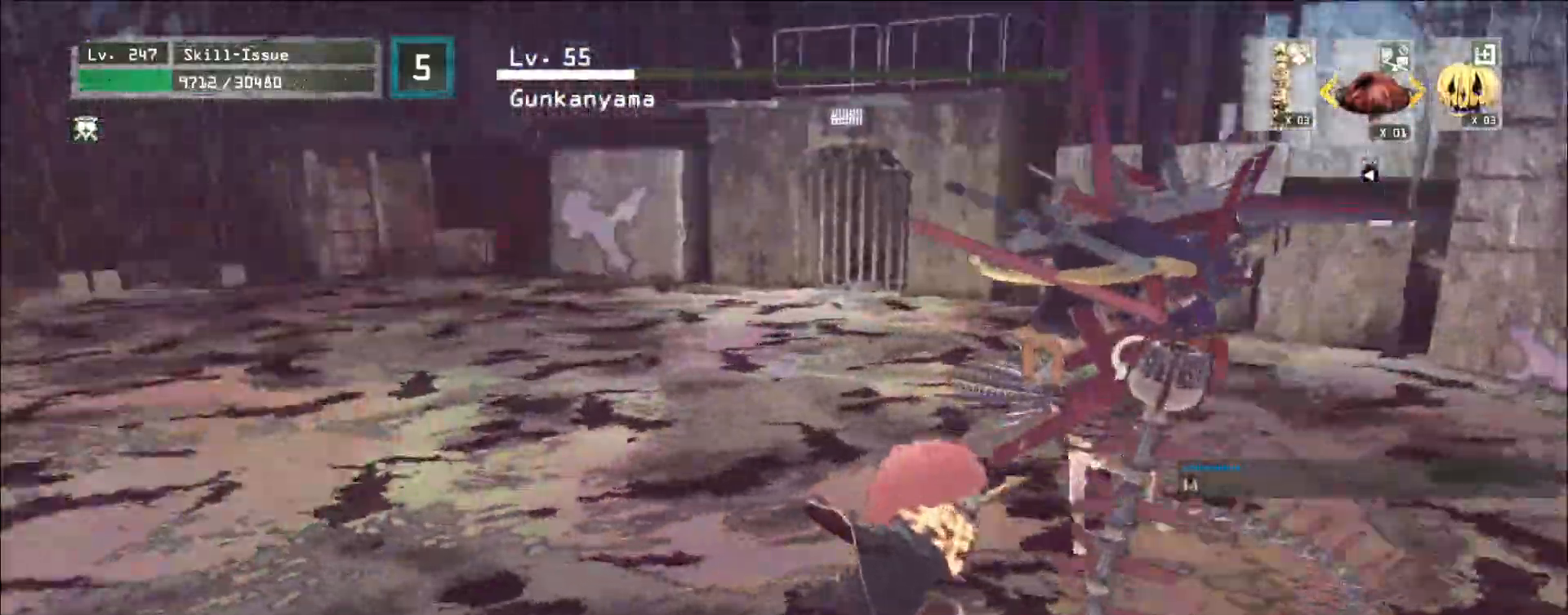
{"keys": [], "mouse": [], "events": [[67, "q", "up"], [67, "w", "up"], [167, "q", "down"], [217, "q", "up"]]}
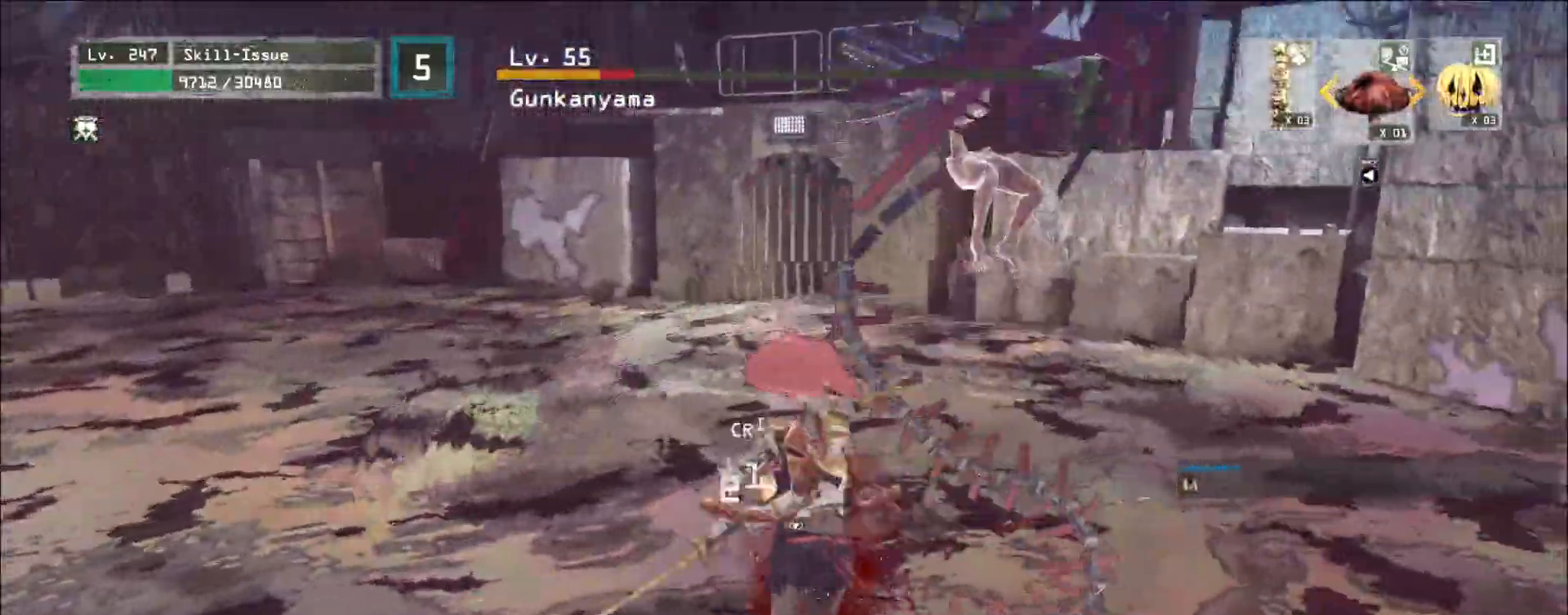
{"keys": [], "mouse": [], "events": [[67, "q", "down"], [100, "q", "up"]]}
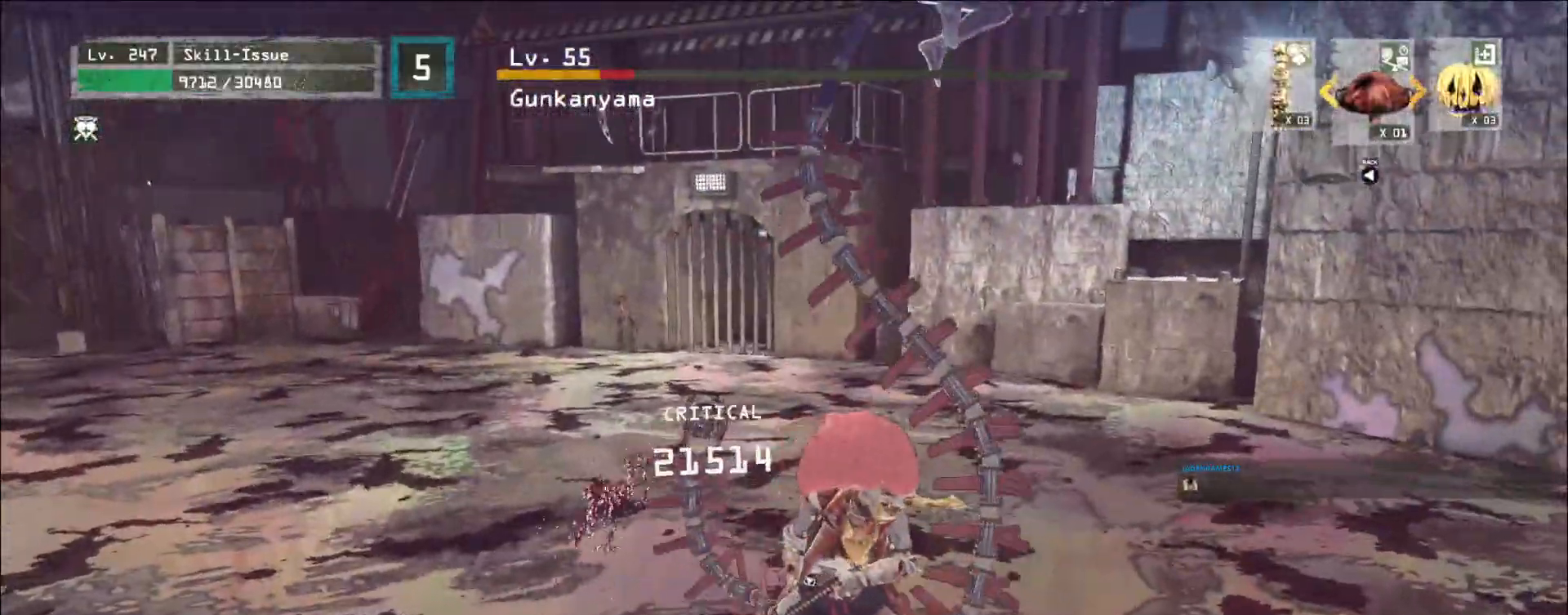
{"keys": [], "mouse": [], "events": []}
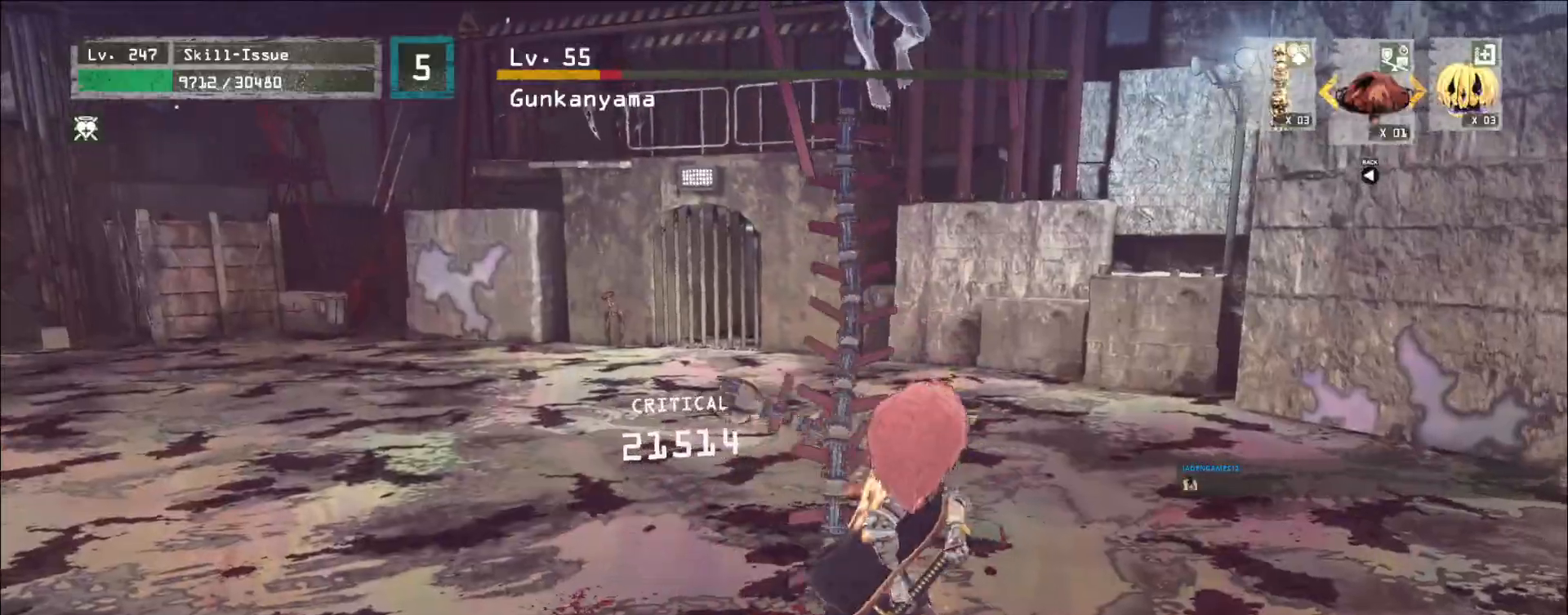
{"keys": ["a", "s"], "mouse": [], "events": [[33, "s", "down"], [100, "ctrl", "down"], [217, "ctrl", "up"], [500, "a", "down"]]}